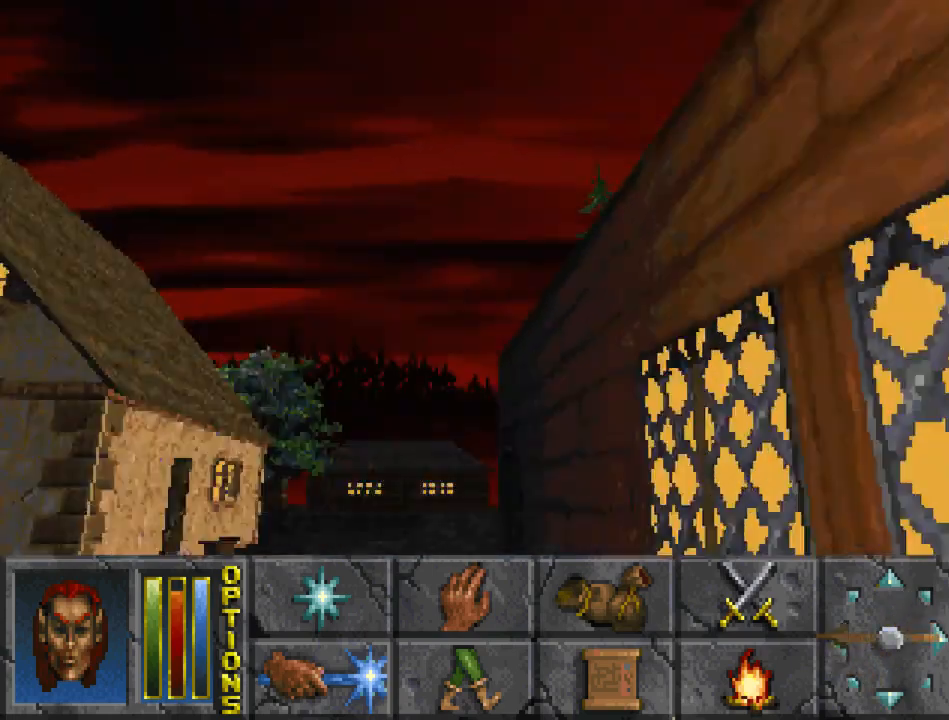
Gameplay with keyboard and mouse; each line is a JSON object with the keys and mouse buttons held at the frame after it. "events" lists presses ("down") and releases ("up") of "cast", "crouch", "down", "float_down", "float_up", "jump", "left", "map", "recast", "right", "run", "travel", "up", "mouse_left" and "mouse_right" between this image and that frame as [ms after this image, input, new state], when the widget could be followed in between. "mouse_left", "mouse_right" = the "left", "right" buttons of the "mouse" list. No other keys are recorded. Mouse movement is not recorded. Key names are as the overlay labels them; some are game actions (e.g. jump) rather than physical keys.
{"keys": ["jump", "run", "up"], "mouse": [], "events": [[167, "jump", "down"]]}
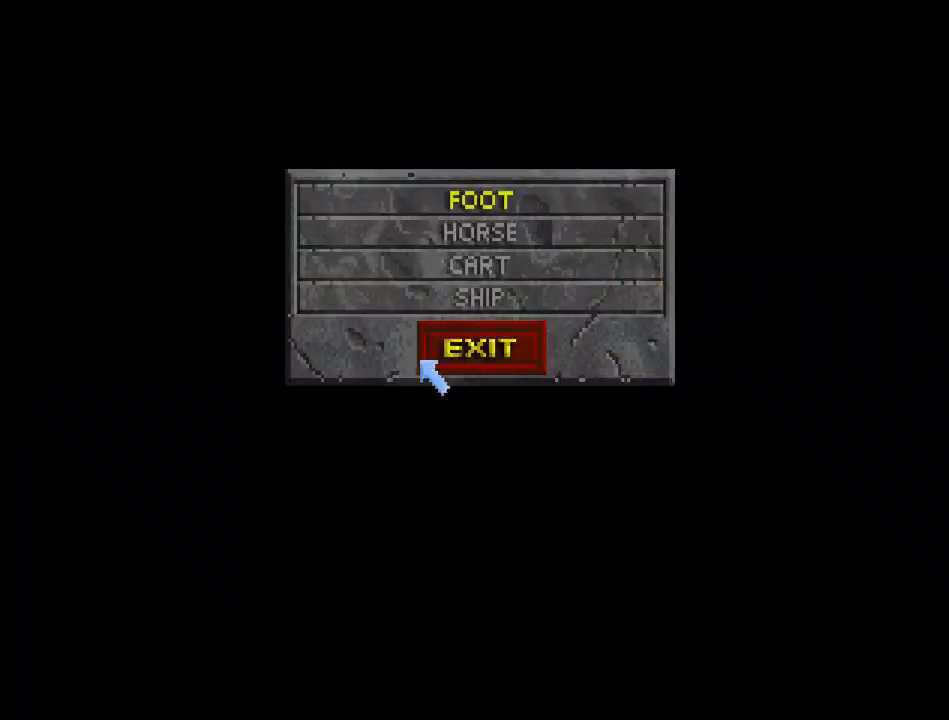
{"keys": ["run", "up"], "mouse": [], "events": [[100, "mouse_left", "down"], [267, "mouse_left", "up"], [467, "jump", "up"]]}
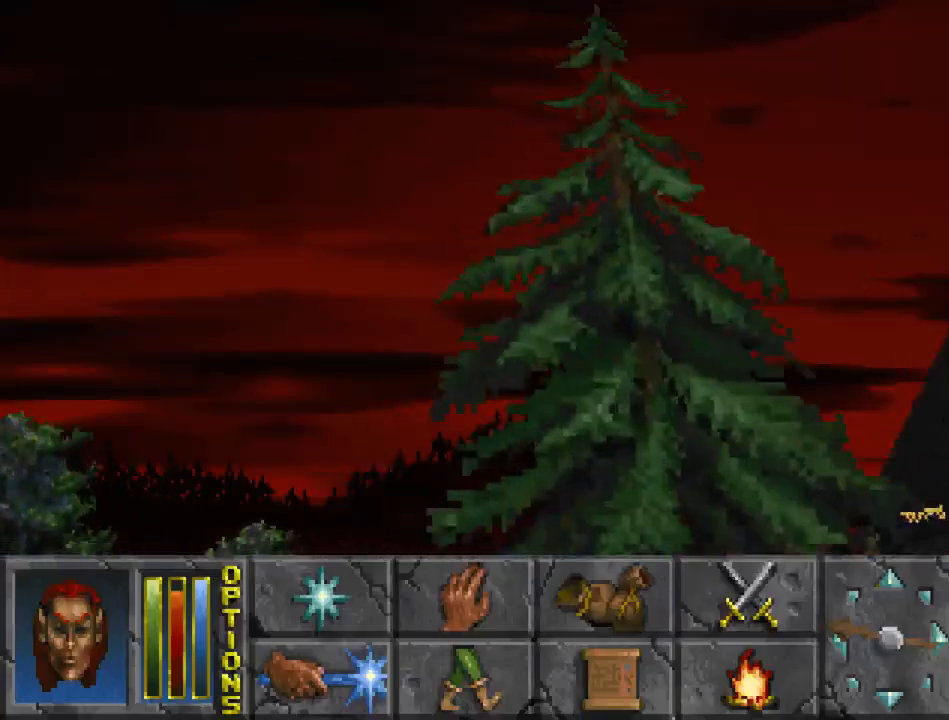
{"keys": ["run", "up"], "mouse": [], "events": []}
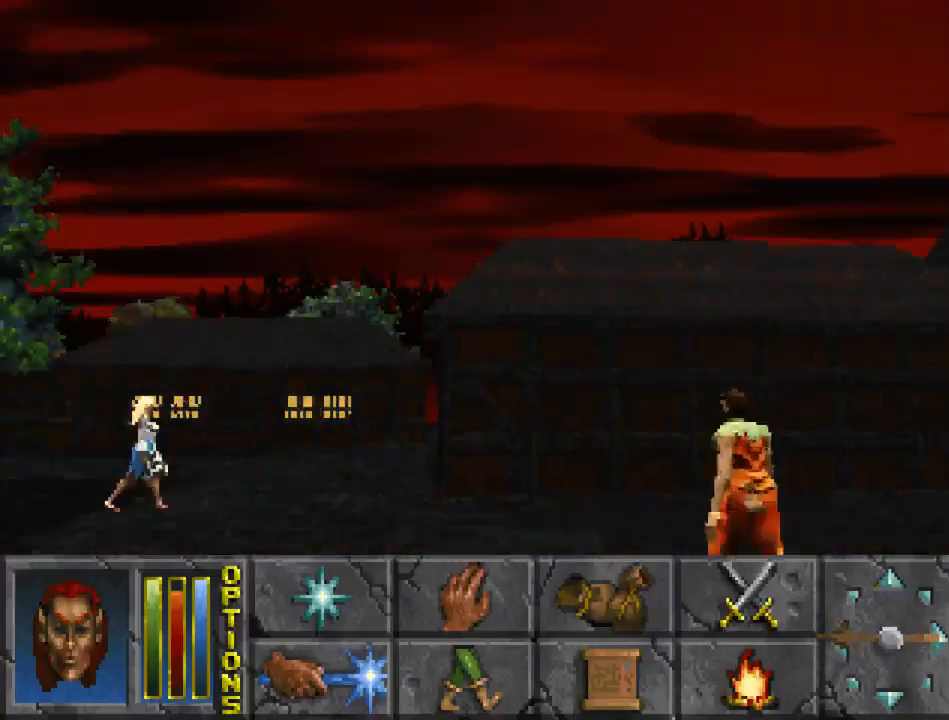
{"keys": ["run", "up"], "mouse": [], "events": []}
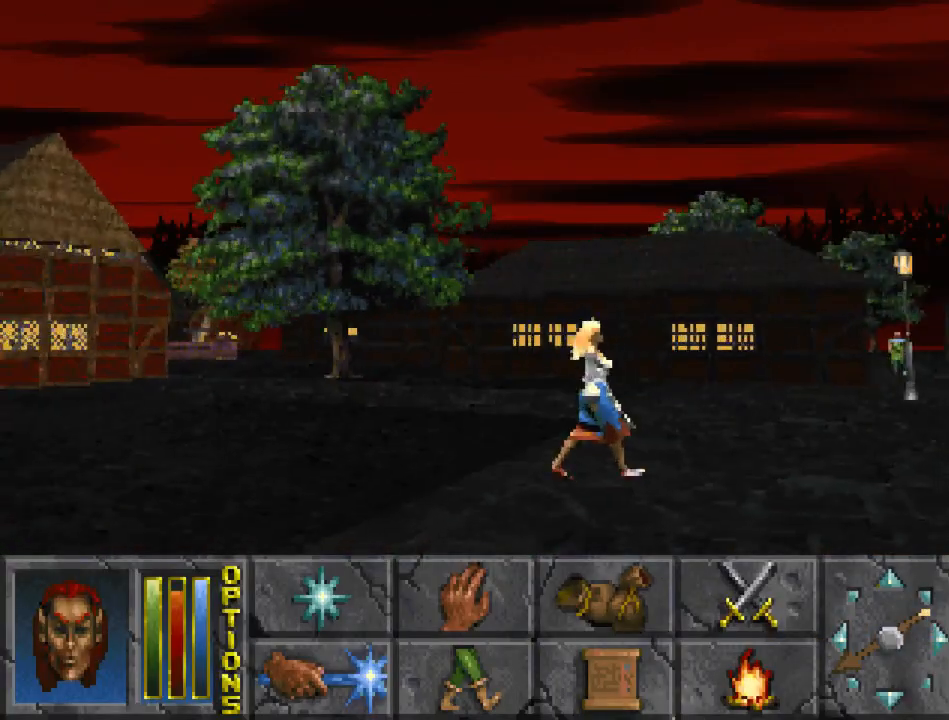
{"keys": ["run", "up"], "mouse": [], "events": []}
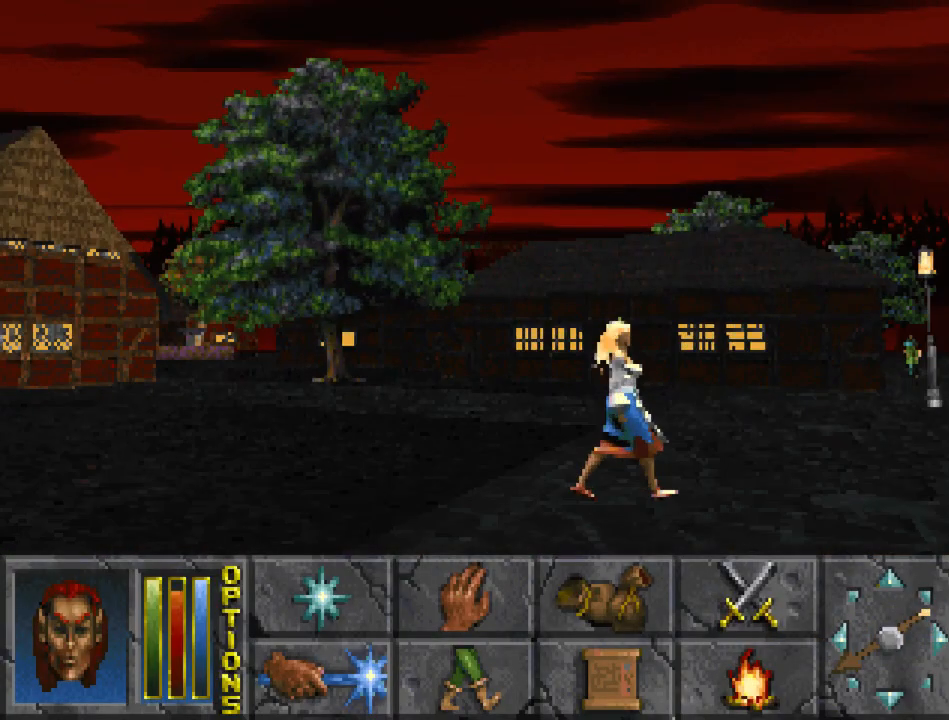
{"keys": ["run", "up"], "mouse": [], "events": [[167, "run", "up"], [167, "up", "up"], [333, "run", "down"], [333, "up", "down"]]}
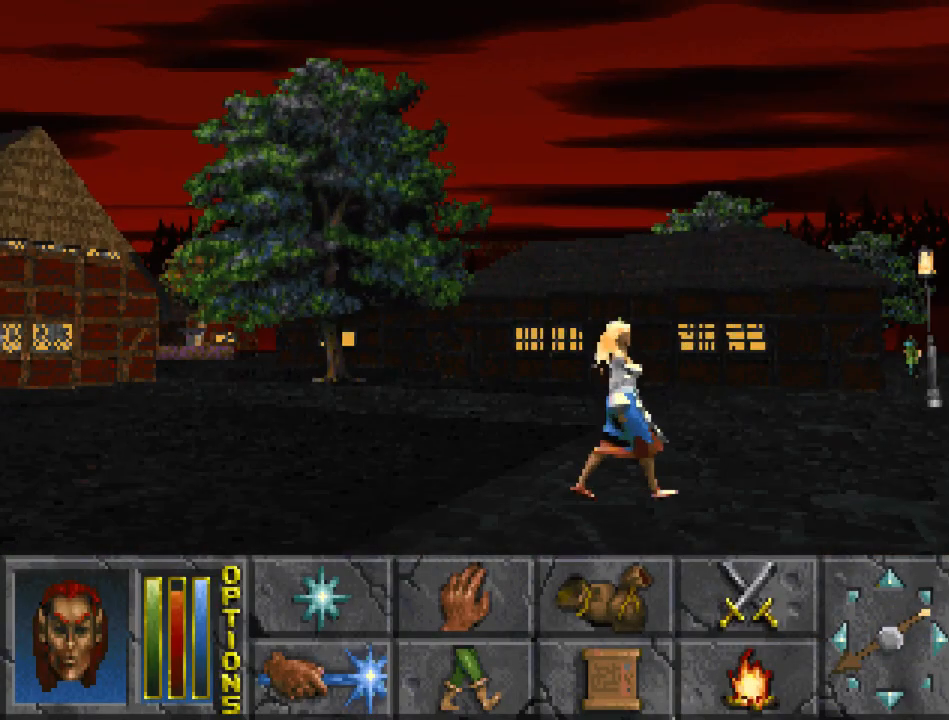
{"keys": ["run", "up"], "mouse": [], "events": []}
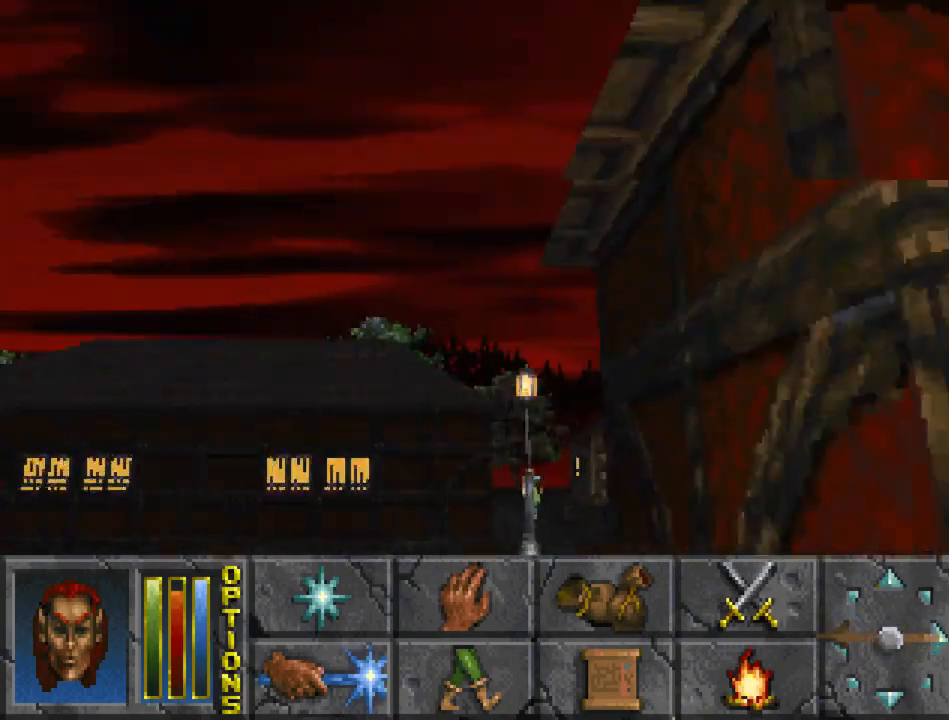
{"keys": ["jump", "run", "up"], "mouse": [], "events": [[400, "jump", "down"]]}
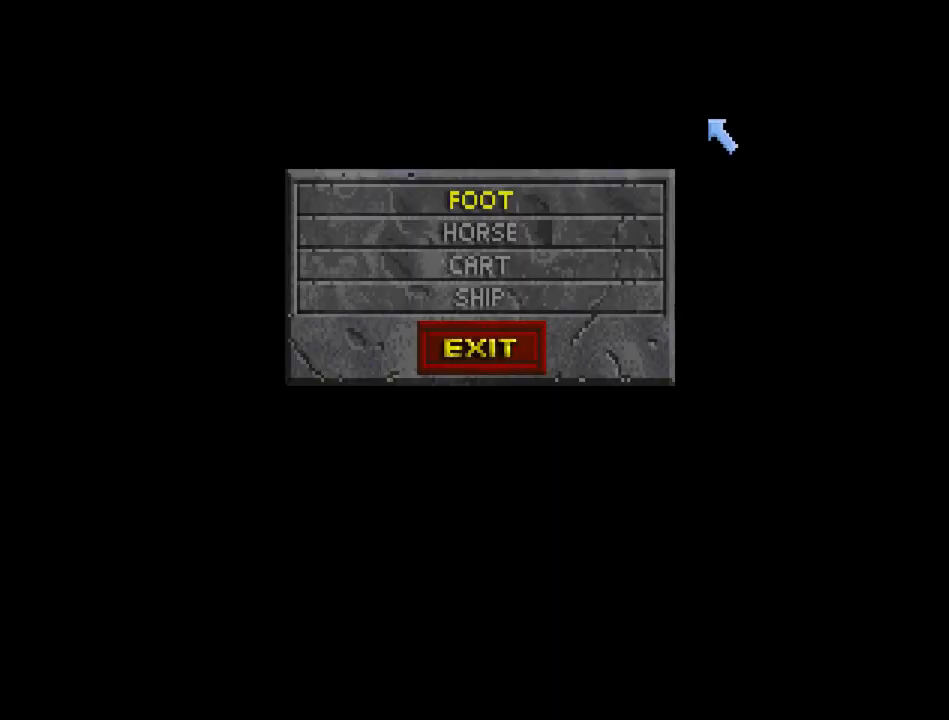
{"keys": ["jump", "run", "up"], "mouse": [], "events": [[300, "mouse_left", "down"], [400, "mouse_left", "up"]]}
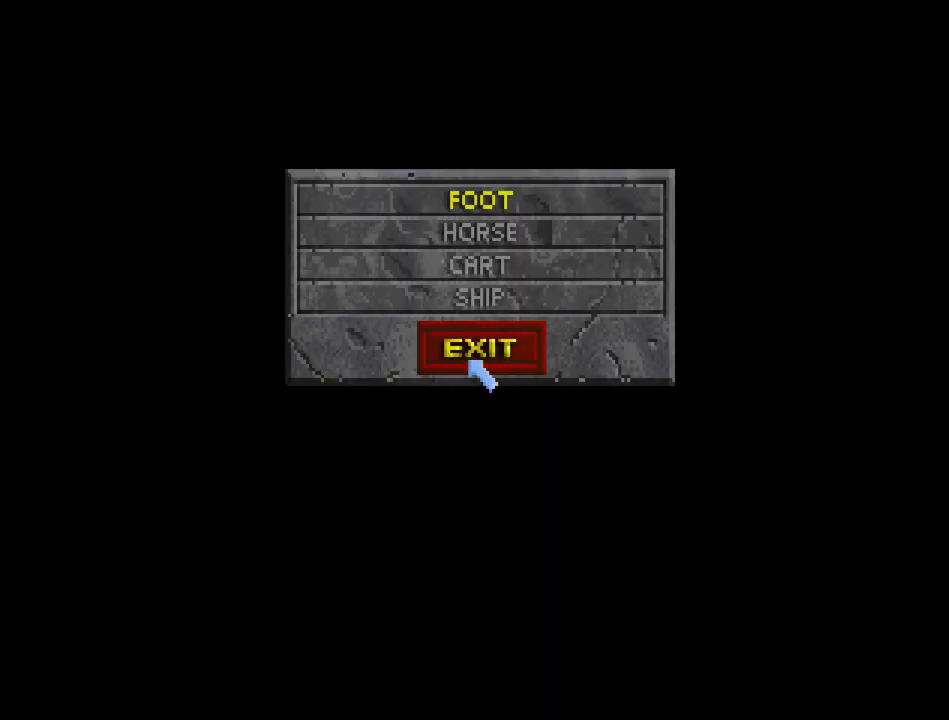
{"keys": ["run", "up"], "mouse": [], "events": [[67, "mouse_left", "down"], [200, "mouse_left", "up"], [500, "jump", "up"]]}
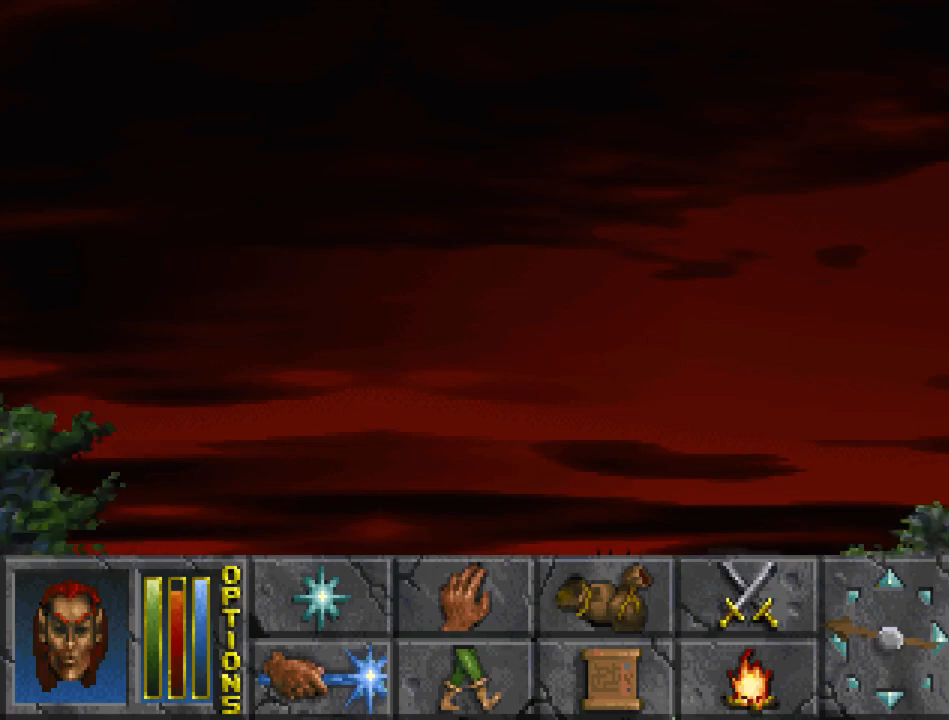
{"keys": [], "mouse": [], "events": [[400, "up", "up"], [433, "run", "up"]]}
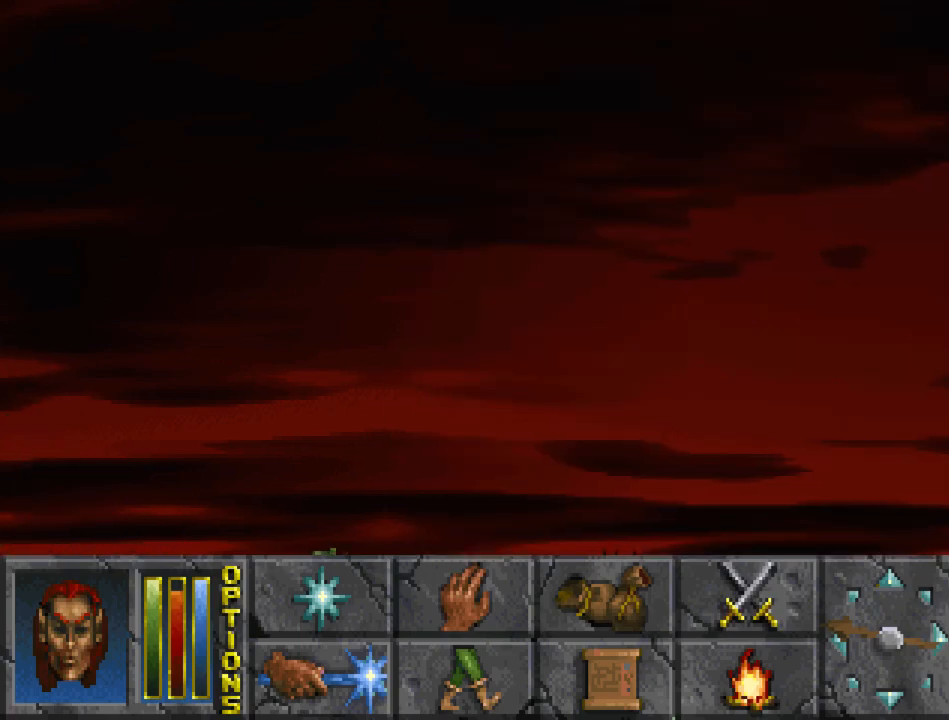
{"keys": [], "mouse": [], "events": [[133, "map", "down"], [233, "map", "up"]]}
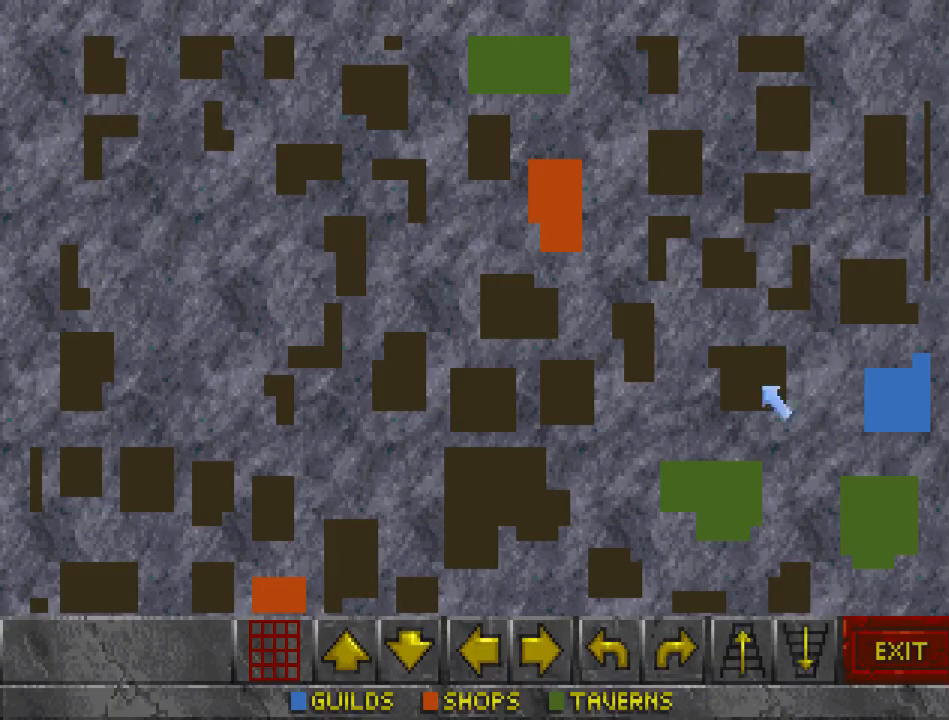
{"keys": [], "mouse": [], "events": []}
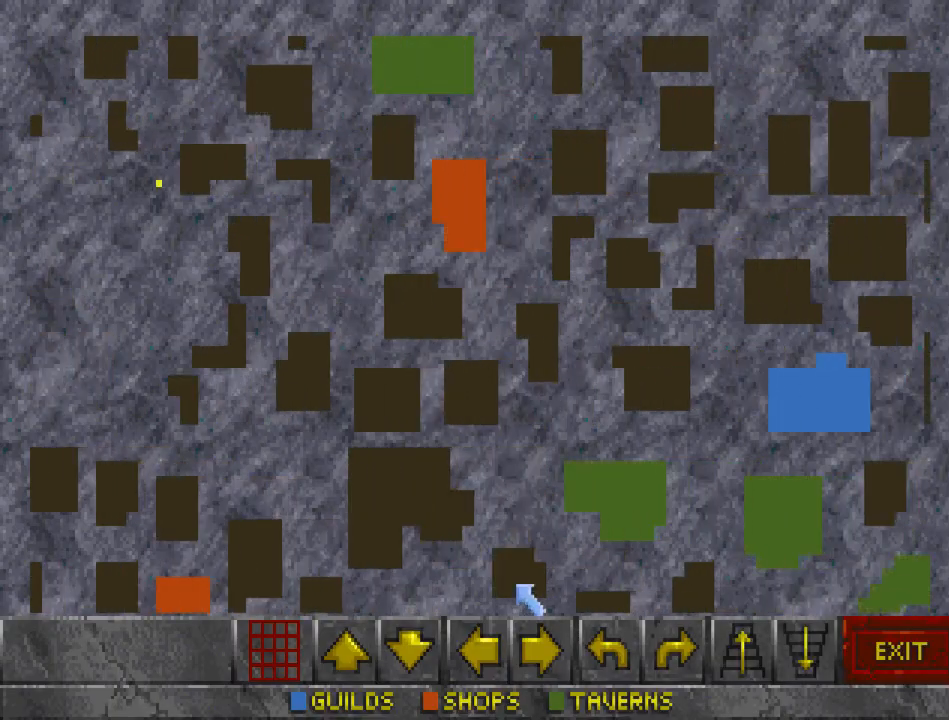
{"keys": [], "mouse": [], "events": []}
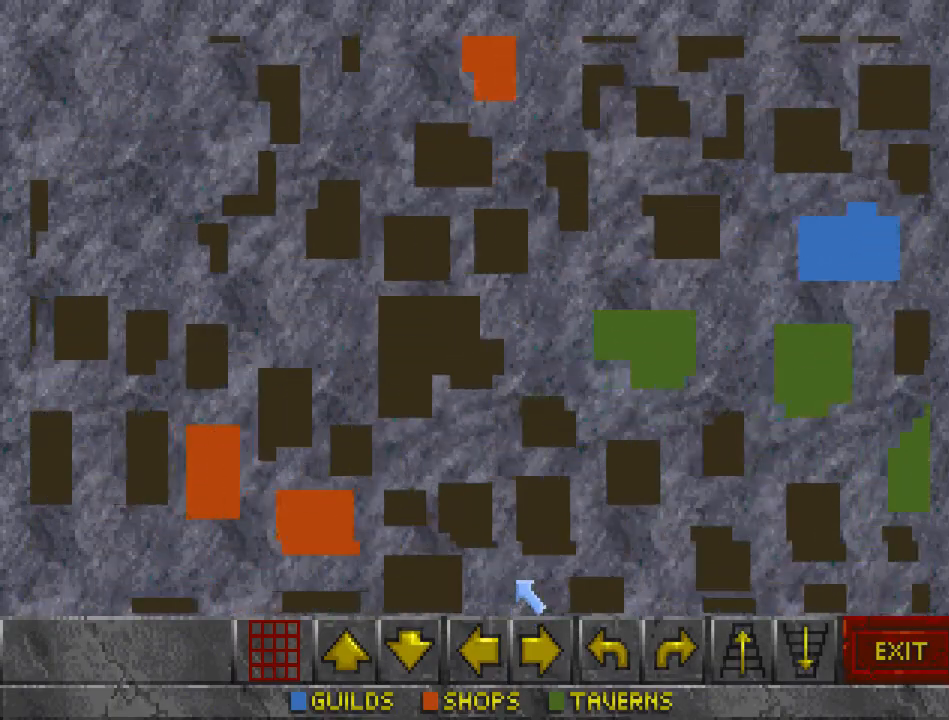
{"keys": [], "mouse": [], "events": []}
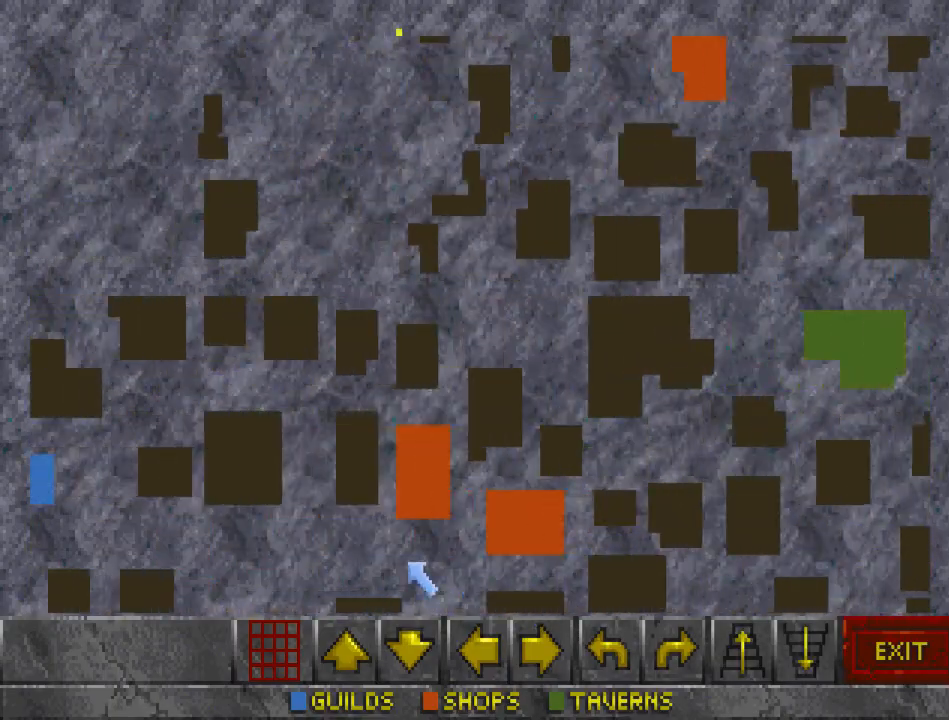
{"keys": [], "mouse": [], "events": []}
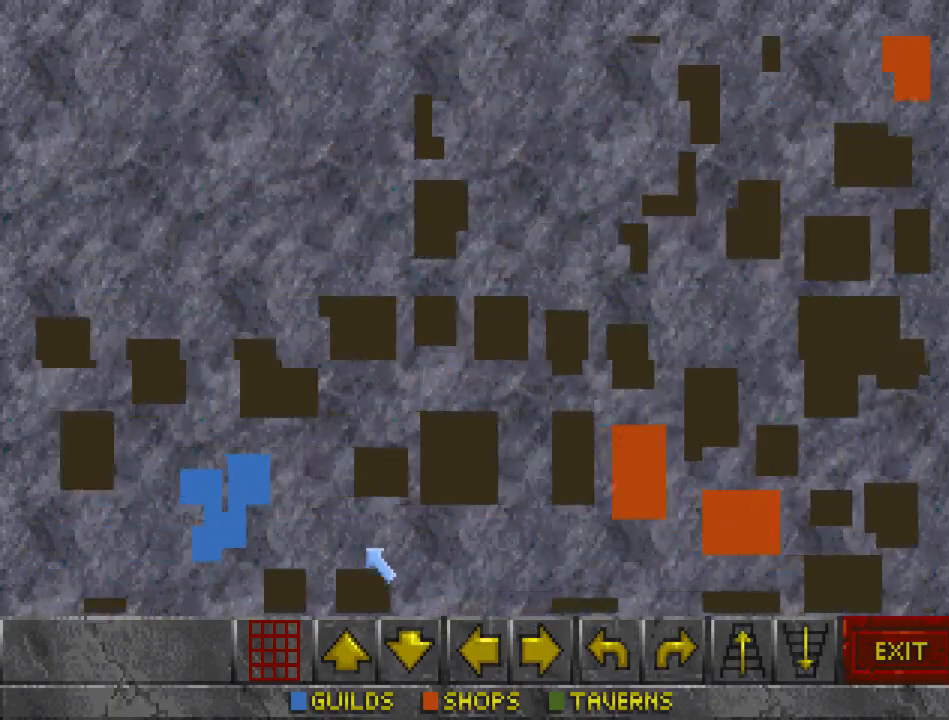
{"keys": [], "mouse": [], "events": []}
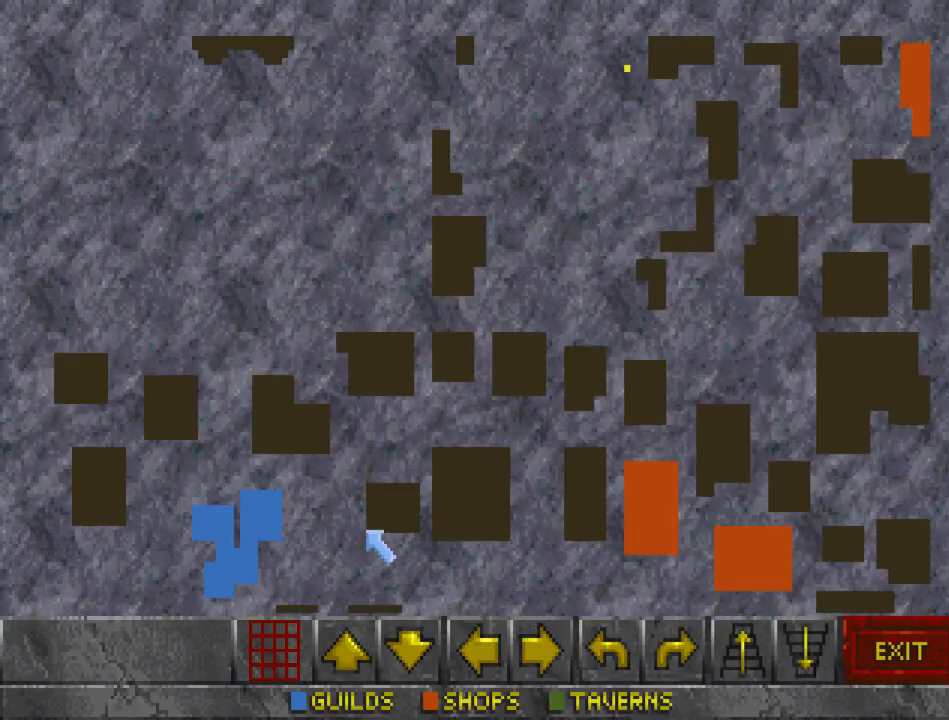
{"keys": ["run", "up"], "mouse": [], "events": [[400, "run", "down"], [400, "up", "down"]]}
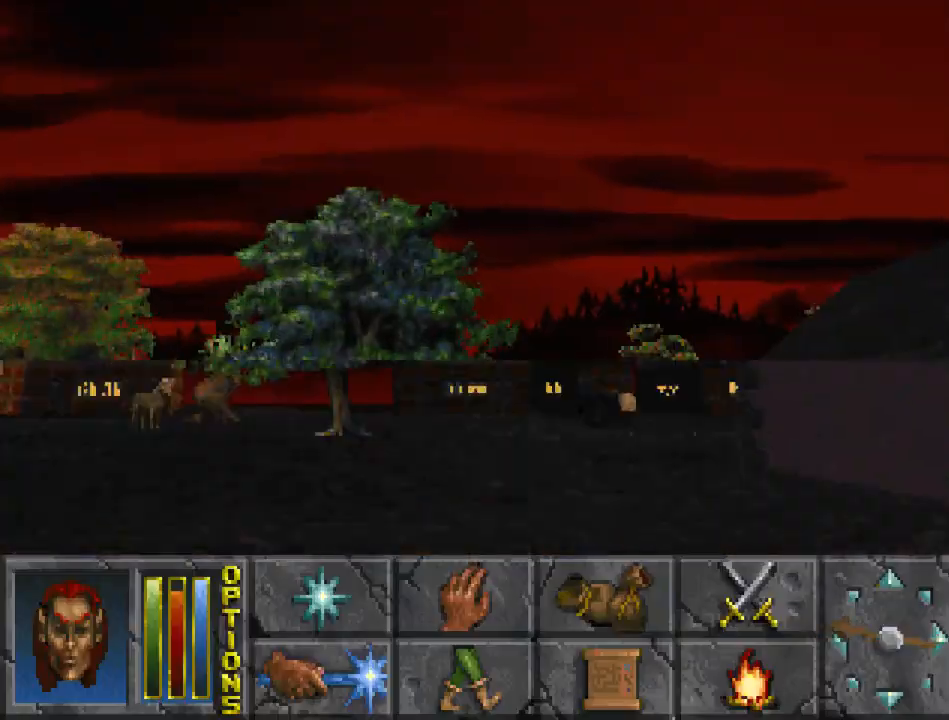
{"keys": ["run", "up"], "mouse": [], "events": []}
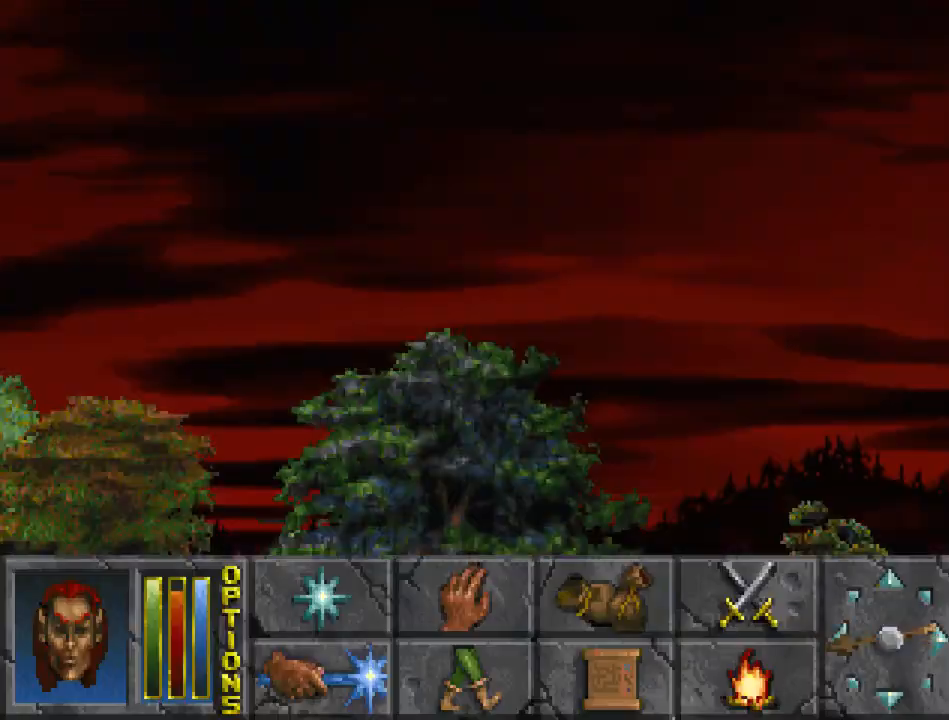
{"keys": ["jump", "run", "up"], "mouse": [], "events": [[333, "jump", "down"]]}
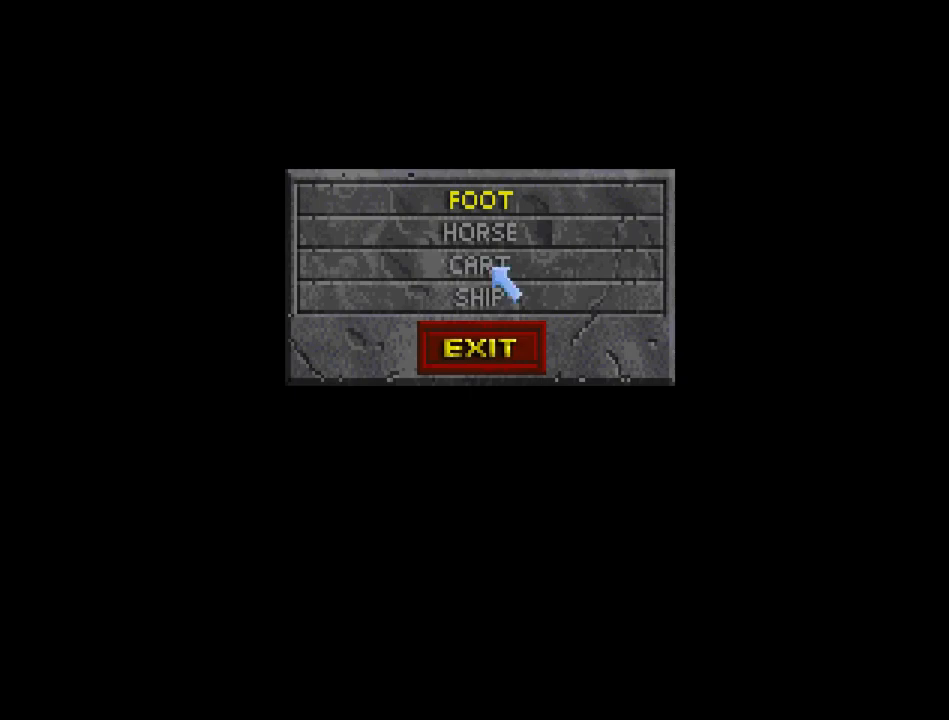
{"keys": ["jump", "run", "up"], "mouse": [], "events": [[200, "mouse_left", "down"], [300, "mouse_left", "up"]]}
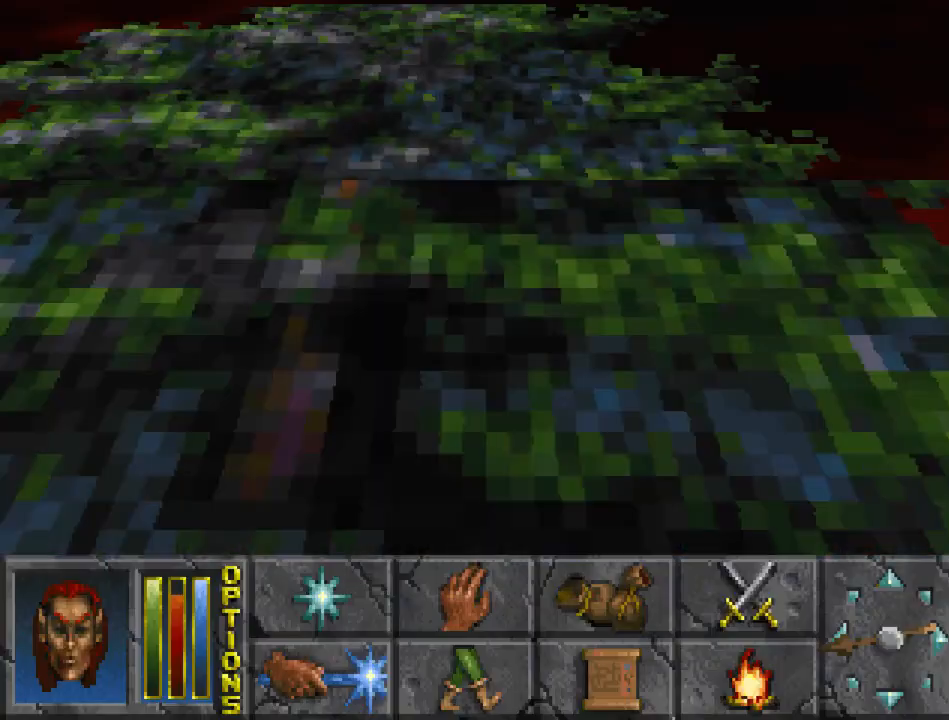
{"keys": ["run", "up"], "mouse": [], "events": [[133, "jump", "up"]]}
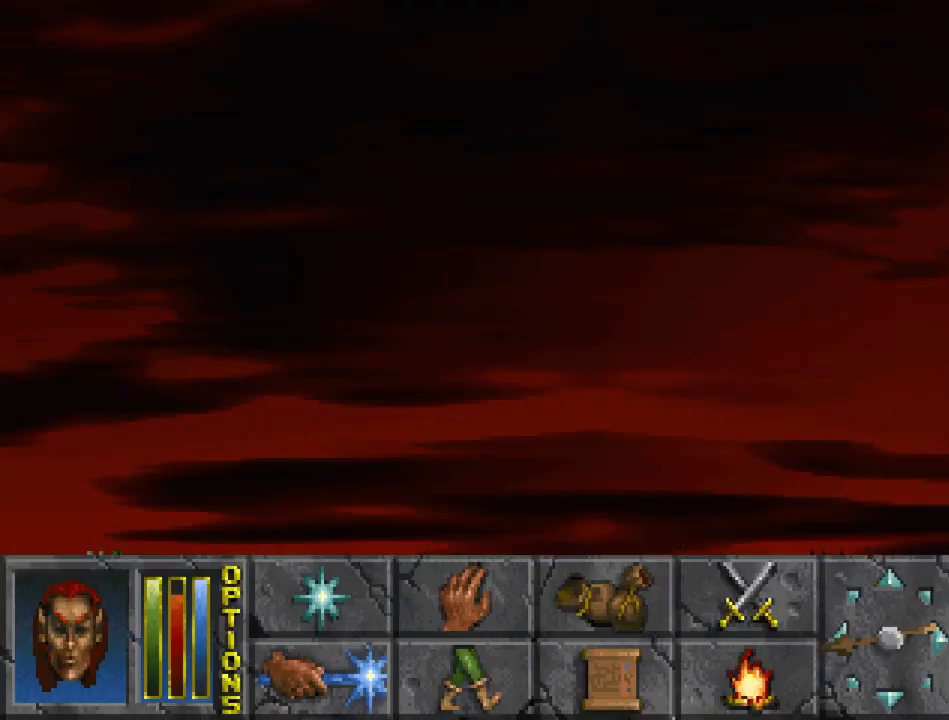
{"keys": ["jump", "run", "up"], "mouse": [], "events": [[100, "jump", "down"], [167, "mouse_left", "down"], [267, "mouse_left", "up"]]}
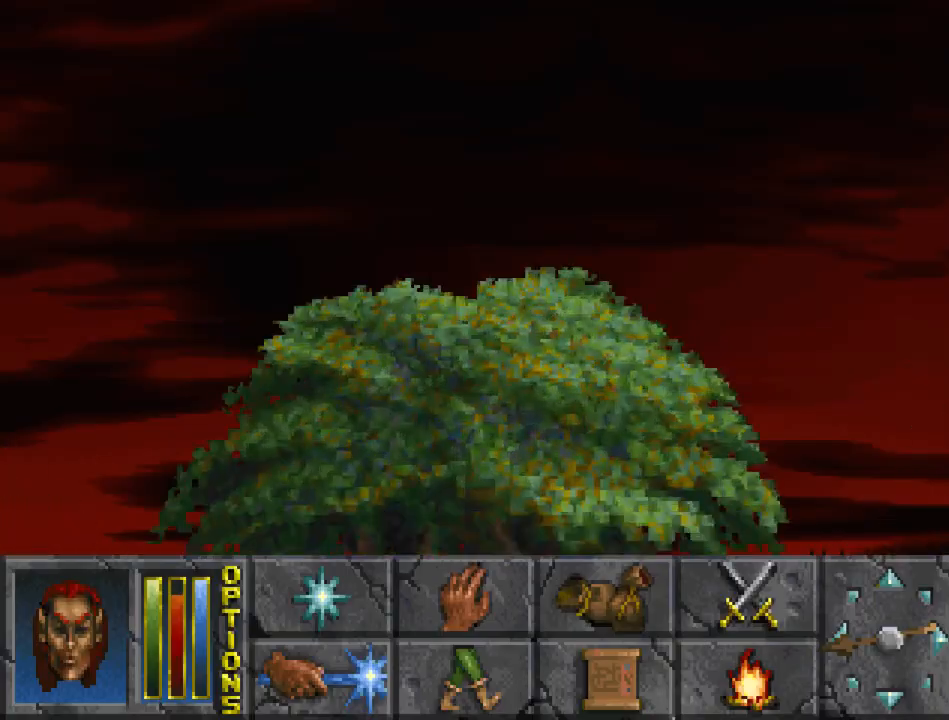
{"keys": ["run", "up"], "mouse": [], "events": [[67, "jump", "up"]]}
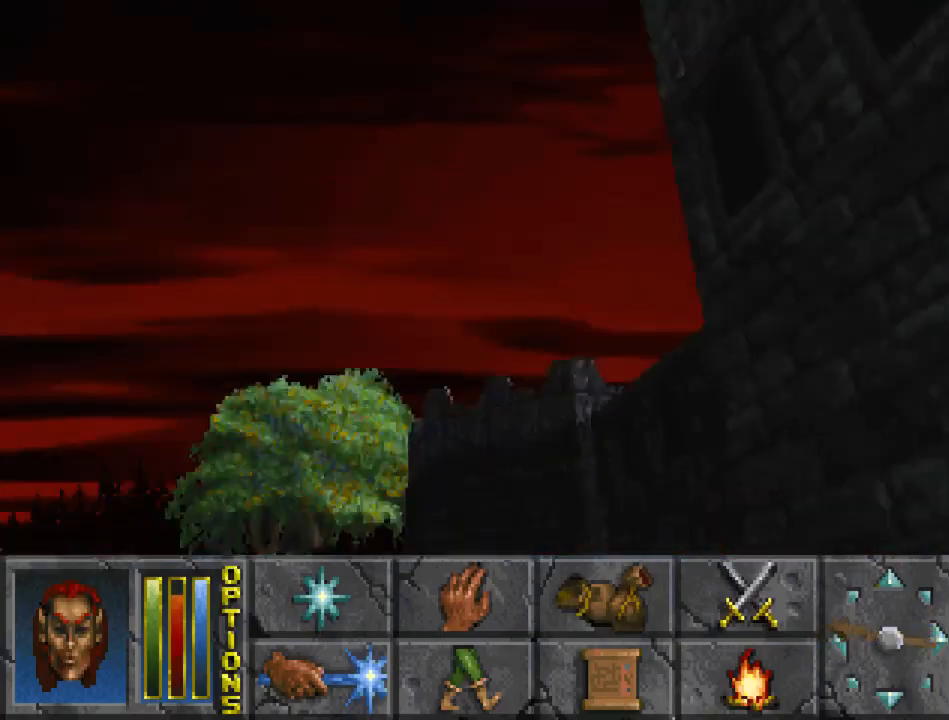
{"keys": [], "mouse": [], "events": [[33, "run", "up"], [33, "up", "up"], [167, "up", "down"], [200, "run", "down"], [400, "up", "up"], [433, "run", "up"]]}
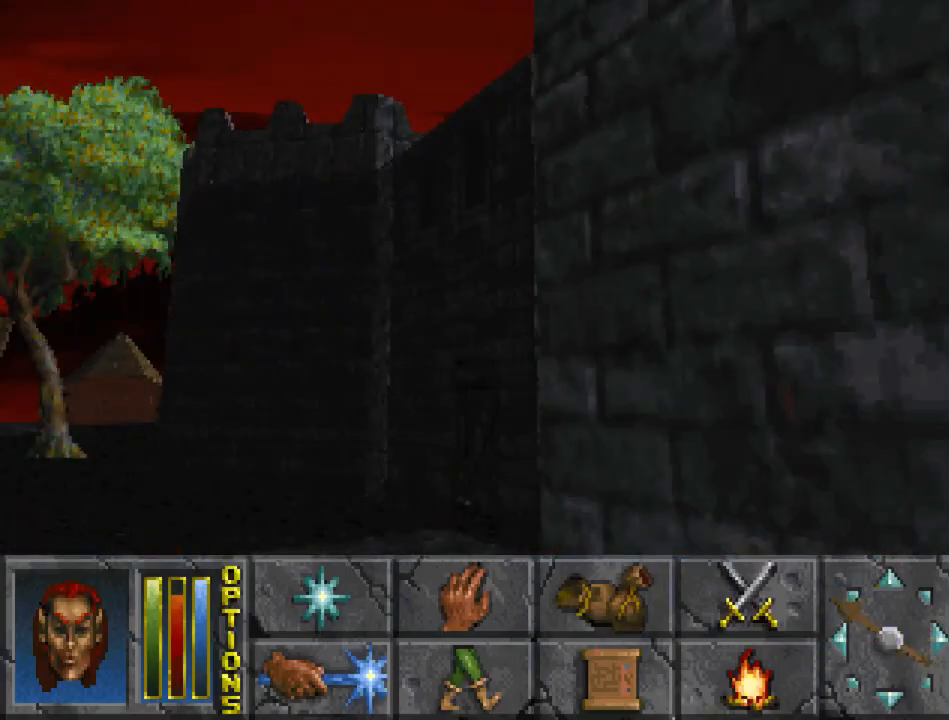
{"keys": ["run", "up"], "mouse": [], "events": [[33, "up", "down"], [67, "run", "down"]]}
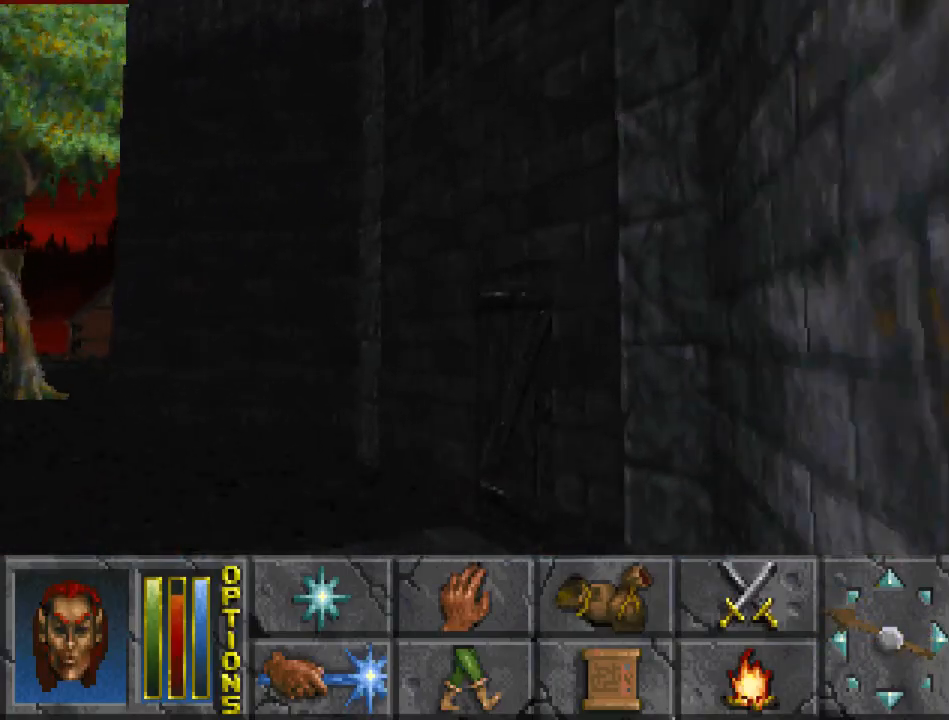
{"keys": [], "mouse": ["left"], "events": [[433, "mouse_left", "down"], [467, "run", "up"], [467, "up", "up"]]}
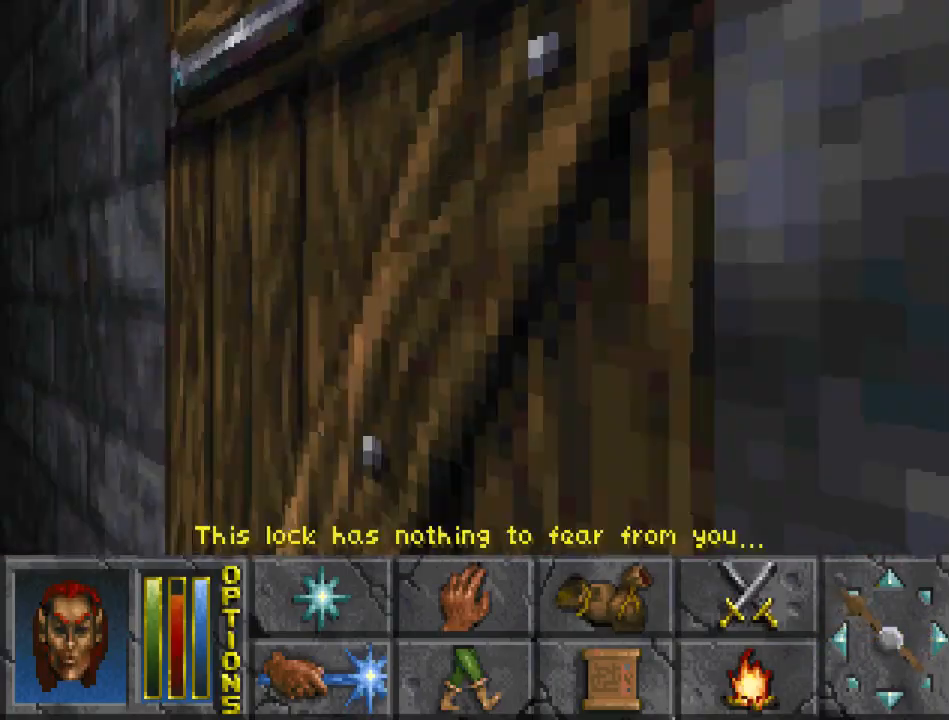
{"keys": [], "mouse": [], "events": [[100, "mouse_left", "up"], [267, "cast", "down"], [367, "cast", "up"]]}